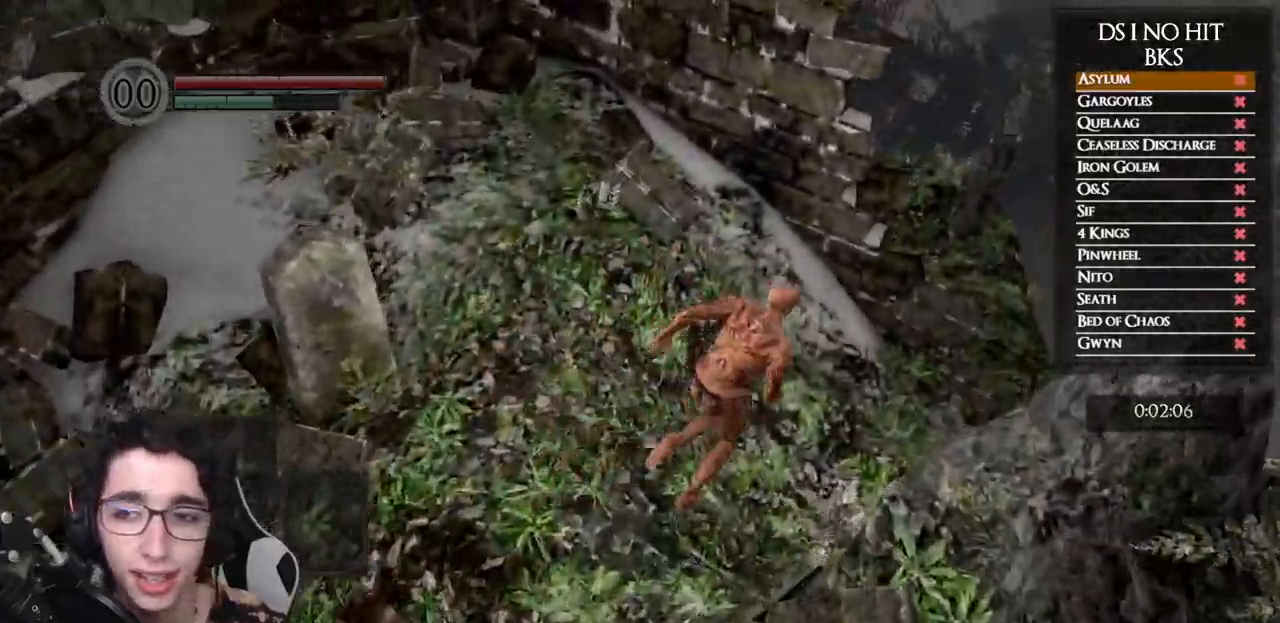
Gameplay with a controller (Xbox layout); each line is a JSON object with the inputs held at the frame after it (dt_ms = milliseconds from this image to that frame). "events" lists button and stick changes between this image and that frame as [ms after this image, input, new state], when the widget could be followed in between.
{"dt_ms": 500, "buttons": ["B"], "left_stick": "up-right", "right_stick": "down-left", "events": [[350, "right_stick", "down-left"]]}
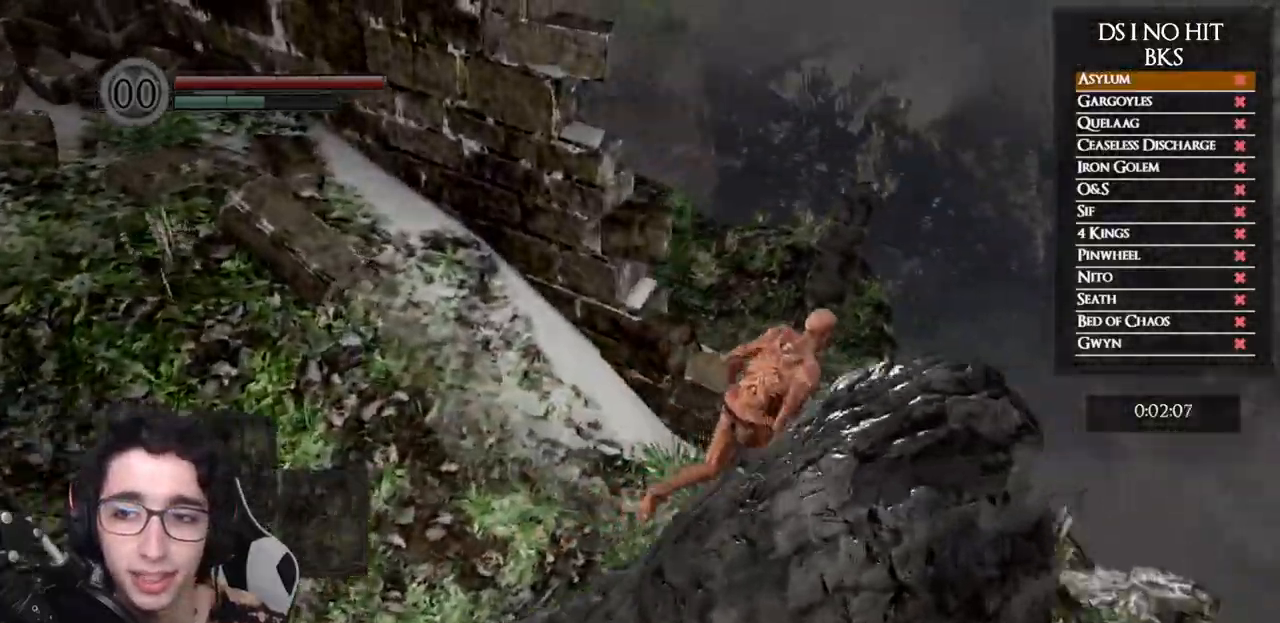
{"dt_ms": 500, "buttons": ["B"], "left_stick": "up", "right_stick": "down-left", "events": [[150, "left_stick", "up"]]}
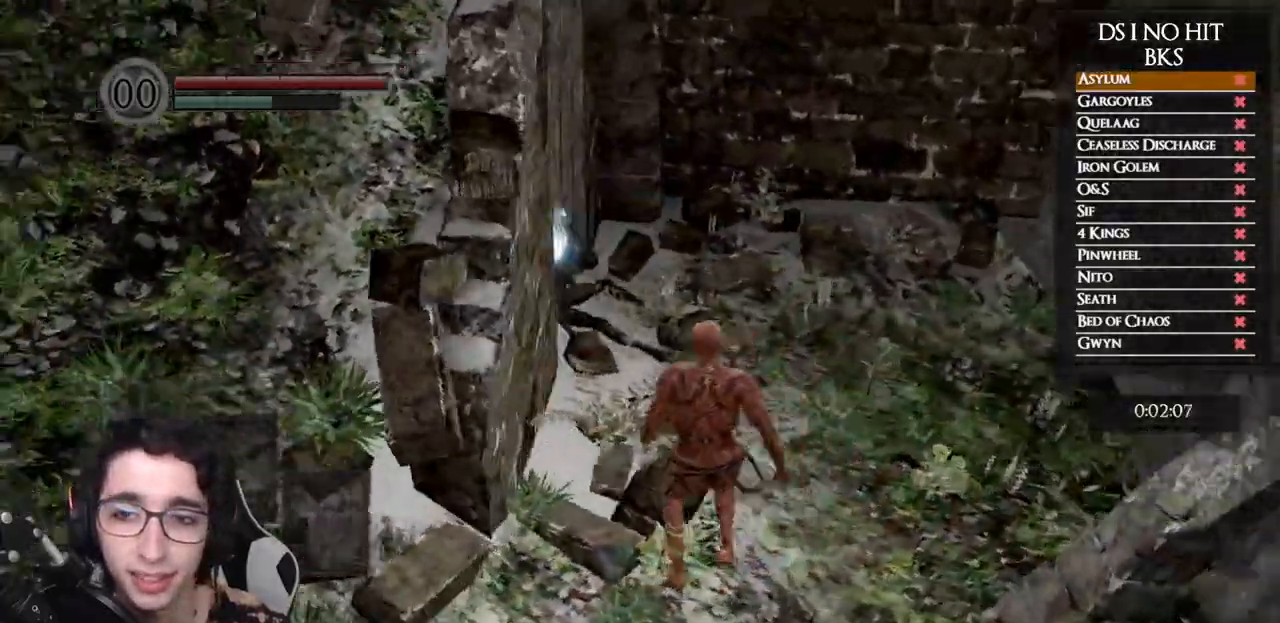
{"dt_ms": 500, "buttons": [], "left_stick": "up", "right_stick": "center", "events": [[167, "right_stick", "center"], [433, "B", "up"]]}
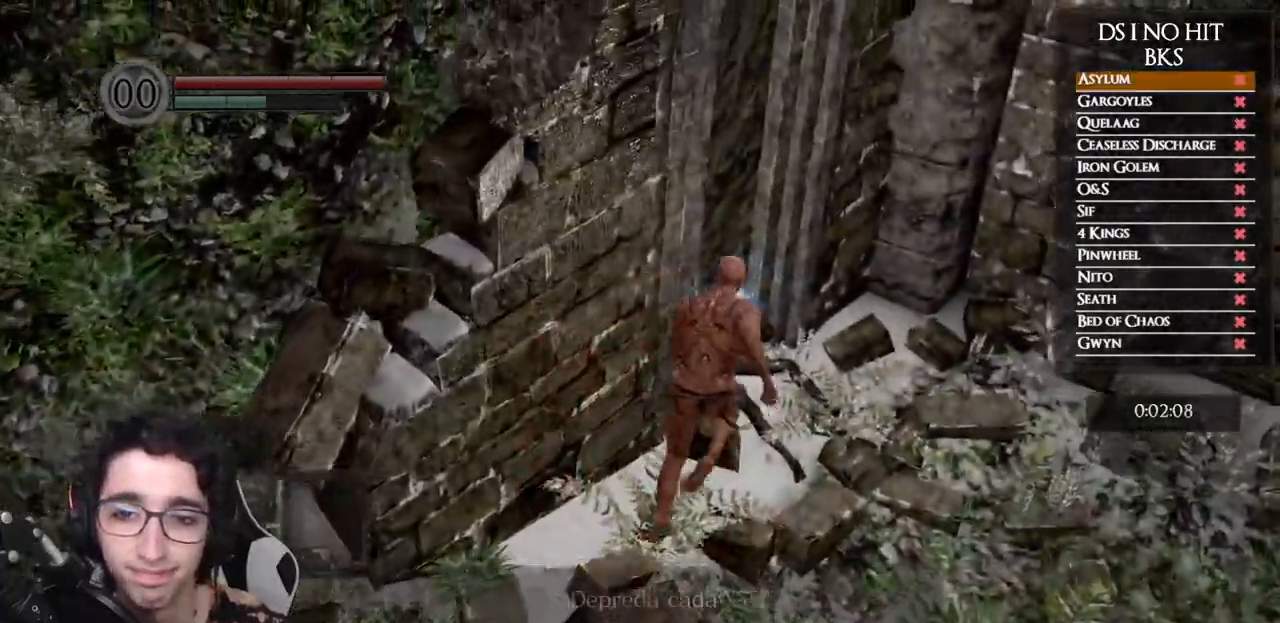
{"dt_ms": 500, "buttons": [], "left_stick": "left", "right_stick": "left", "events": [[33, "A", "down"], [133, "A", "up"], [167, "left_stick", "center"], [183, "A", "down"], [250, "A", "up"], [250, "L2", "down"], [300, "L2", "up"], [350, "left_stick", "left"], [383, "right_stick", "left"]]}
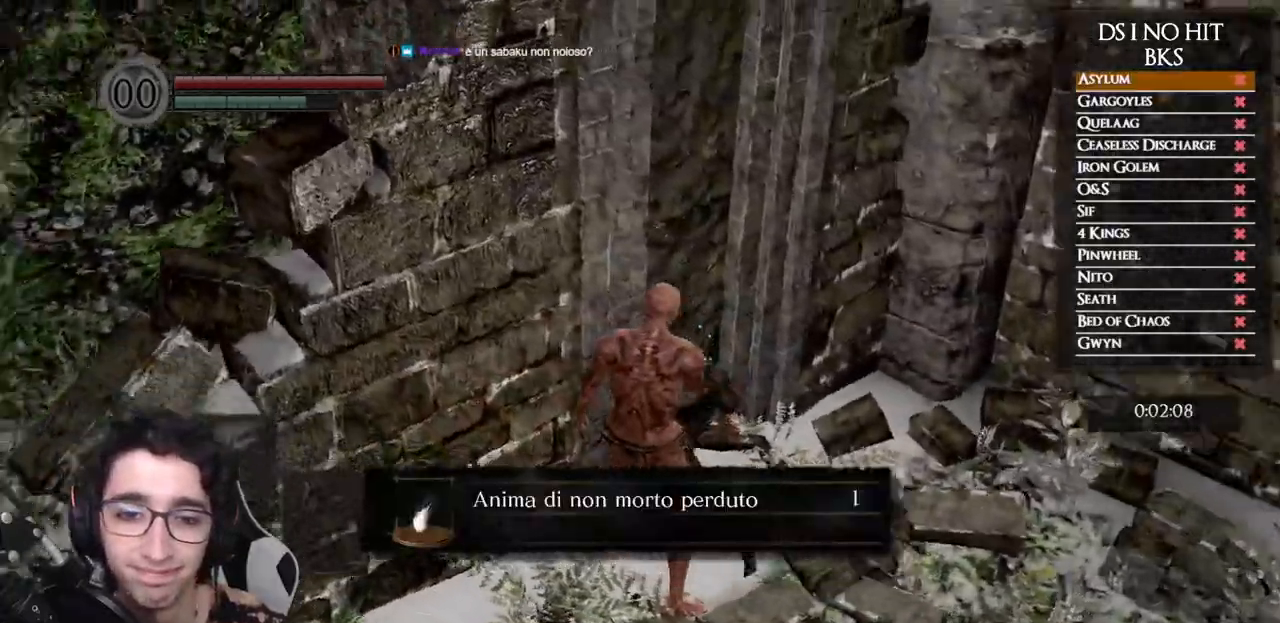
{"dt_ms": 500, "buttons": ["B"], "left_stick": "left", "right_stick": "center", "events": [[317, "right_stick", "center"], [367, "A", "down"], [450, "A", "up"], [467, "B", "down"]]}
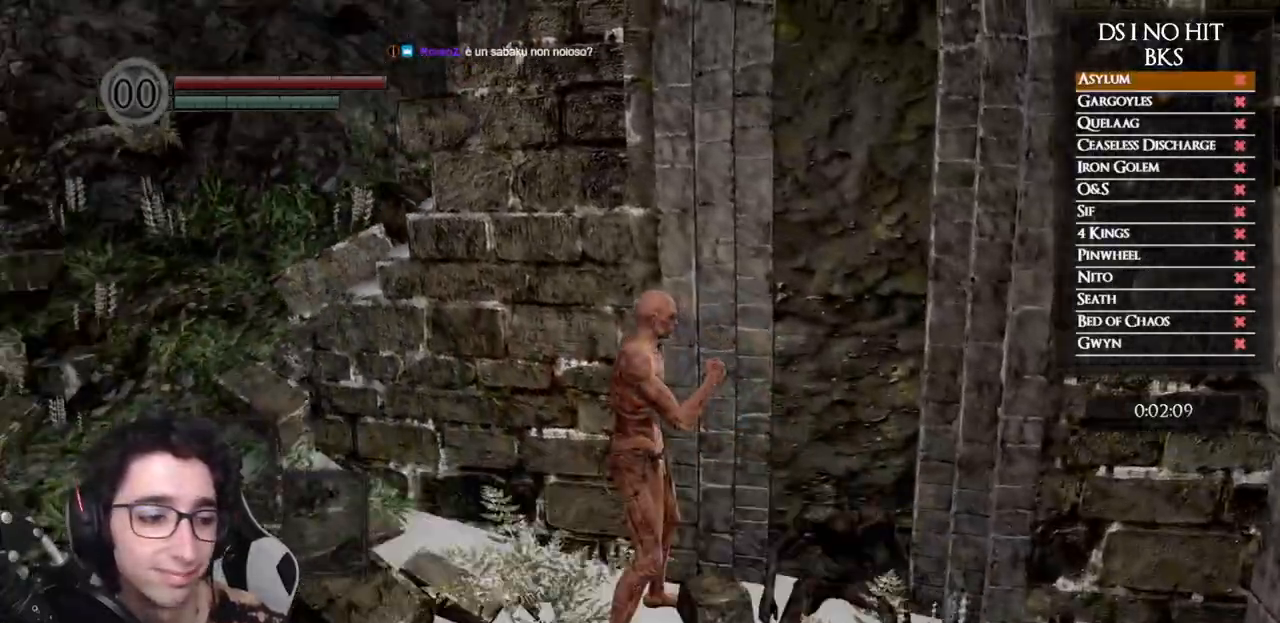
{"dt_ms": 500, "buttons": ["B"], "left_stick": "left", "right_stick": "center", "events": []}
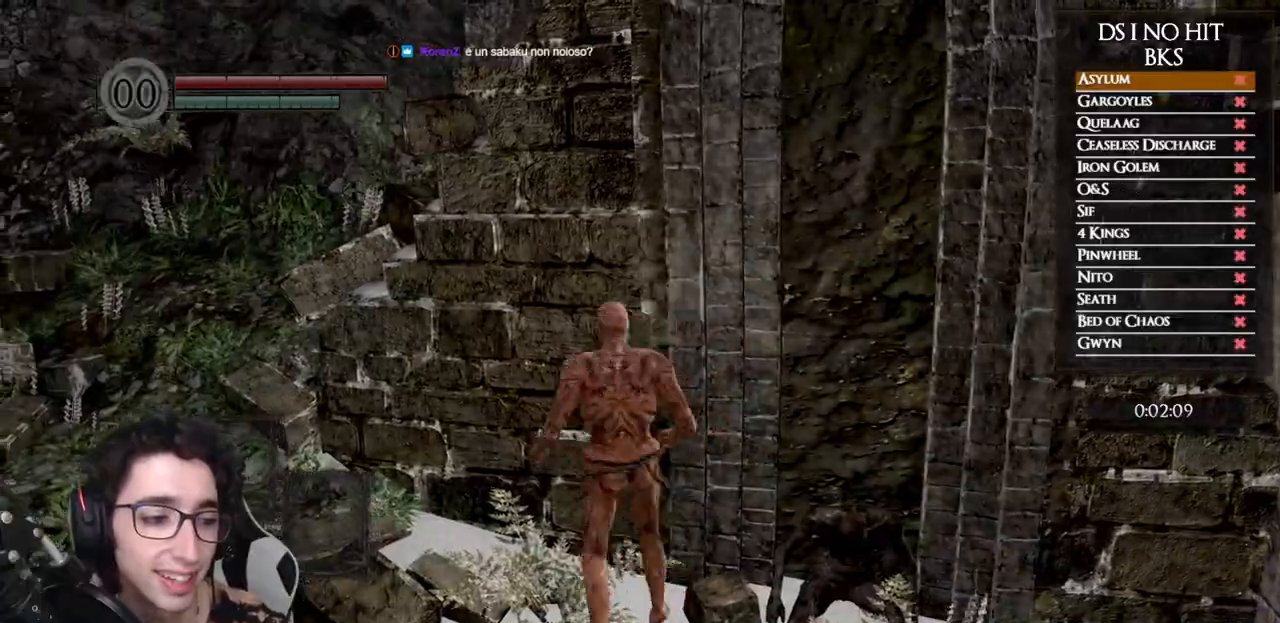
{"dt_ms": 500, "buttons": ["B"], "left_stick": "up-left", "right_stick": "center", "events": [[367, "left_stick", "up-left"]]}
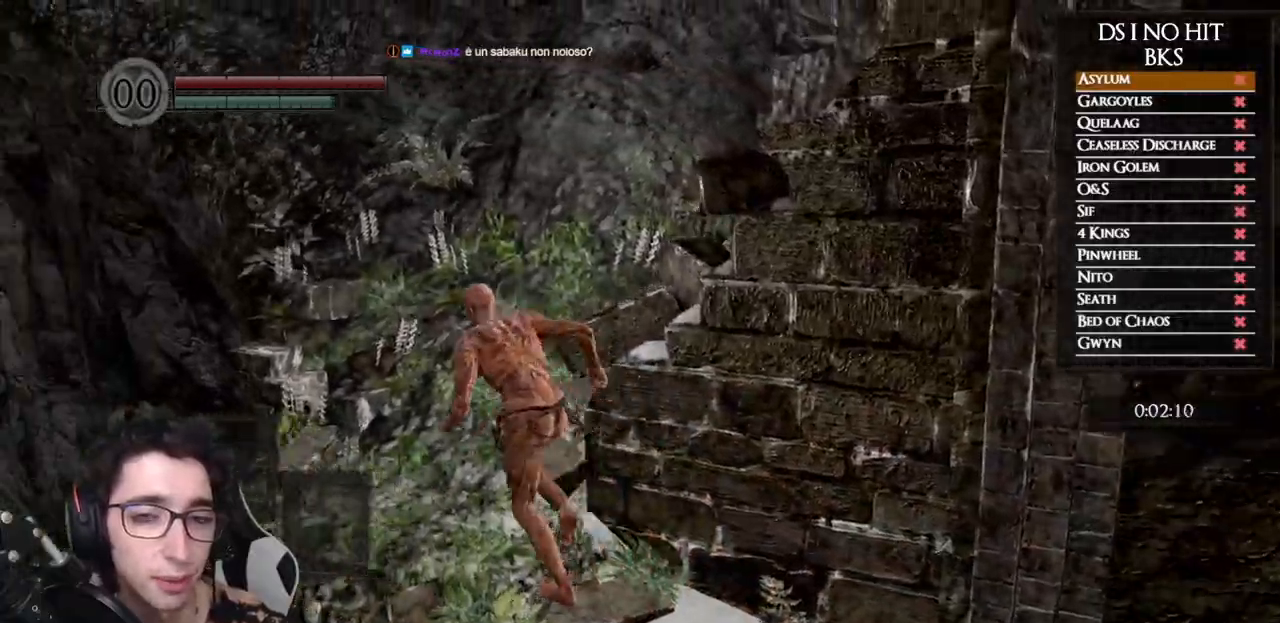
{"dt_ms": 500, "buttons": ["B"], "left_stick": "up-right", "right_stick": "down-right", "events": [[167, "right_stick", "down-right"], [183, "left_stick", "up"], [383, "left_stick", "up-right"]]}
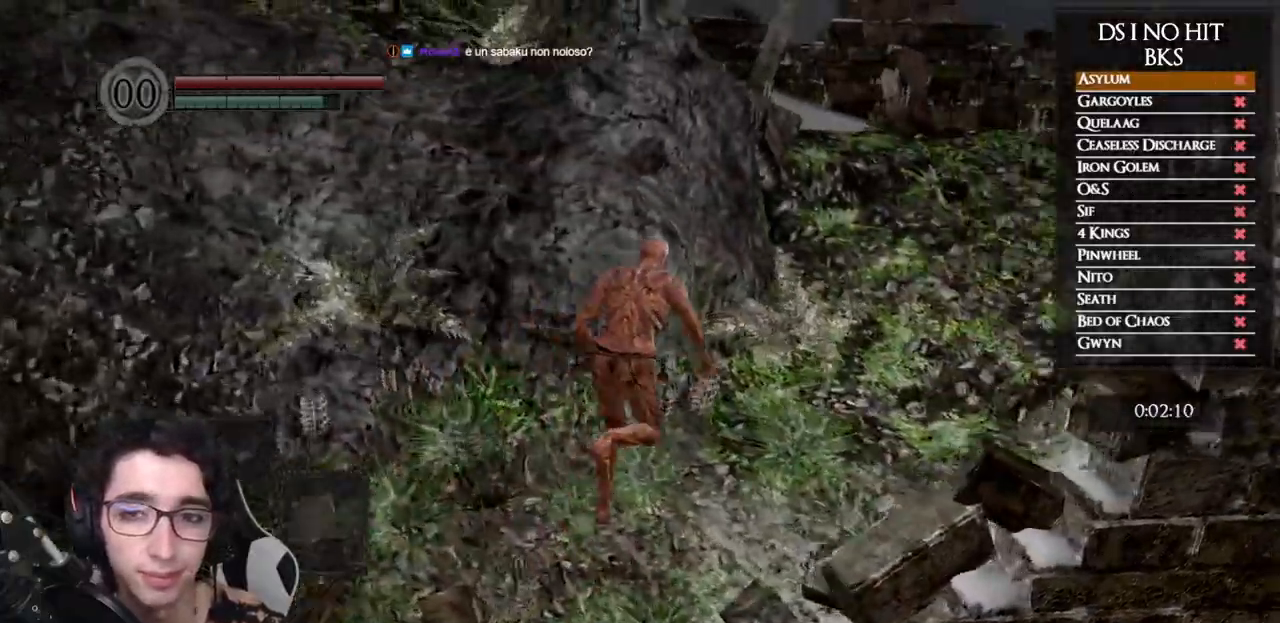
{"dt_ms": 500, "buttons": ["B"], "left_stick": "up-right", "right_stick": "left", "events": [[33, "right_stick", "center"], [433, "right_stick", "left"]]}
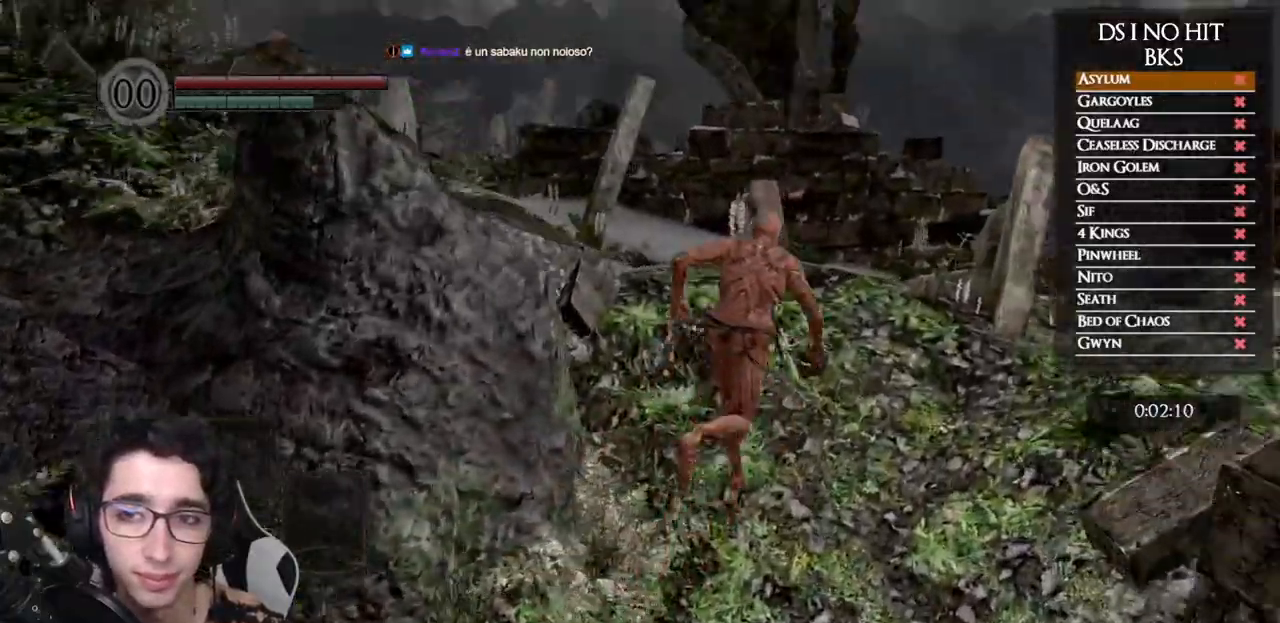
{"dt_ms": 500, "buttons": ["B"], "left_stick": "up", "right_stick": "center", "events": [[267, "left_stick", "up"], [383, "right_stick", "center"]]}
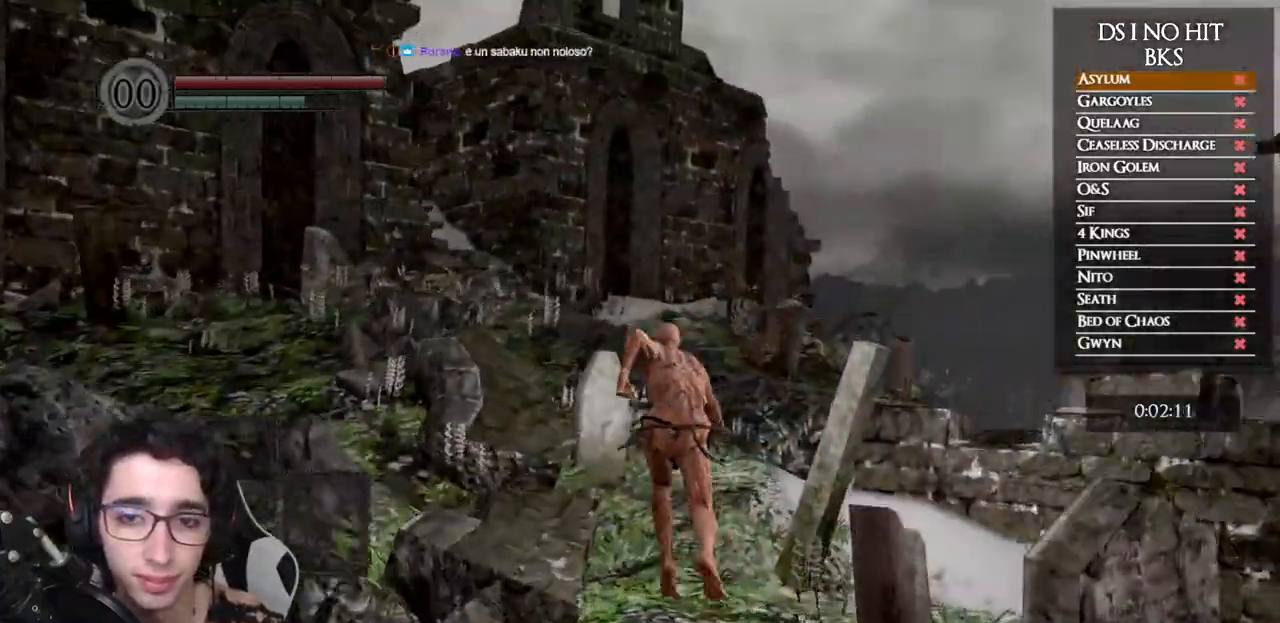
{"dt_ms": 500, "buttons": ["B"], "left_stick": "up", "right_stick": "down-left", "events": [[433, "right_stick", "down-left"]]}
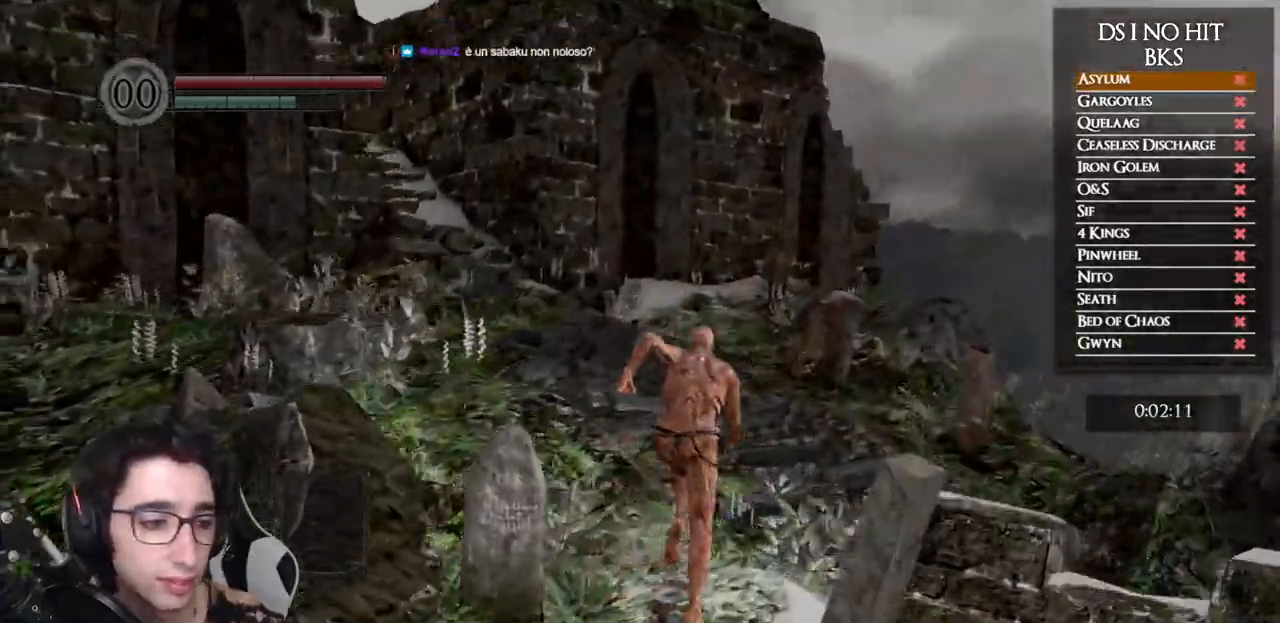
{"dt_ms": 500, "buttons": ["B"], "left_stick": "up", "right_stick": "left", "events": [[133, "right_stick", "center"], [233, "right_stick", "left"]]}
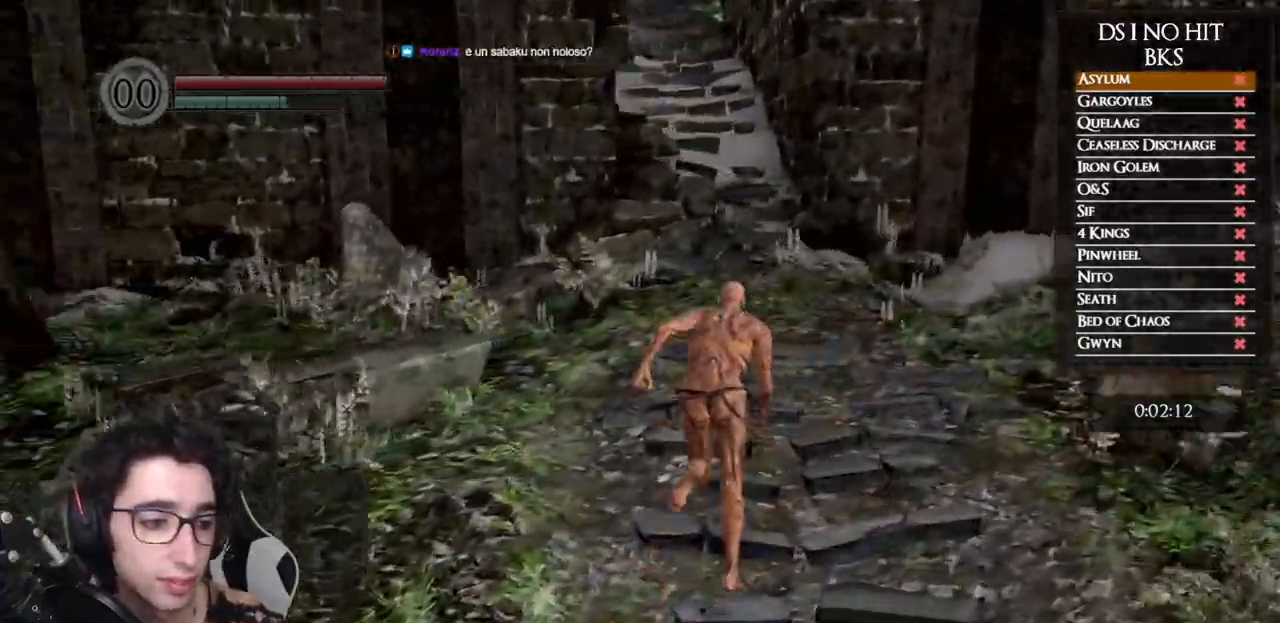
{"dt_ms": 500, "buttons": ["B"], "left_stick": "up", "right_stick": "center", "events": [[50, "B", "up"], [50, "right_stick", "center"], [183, "B", "down"]]}
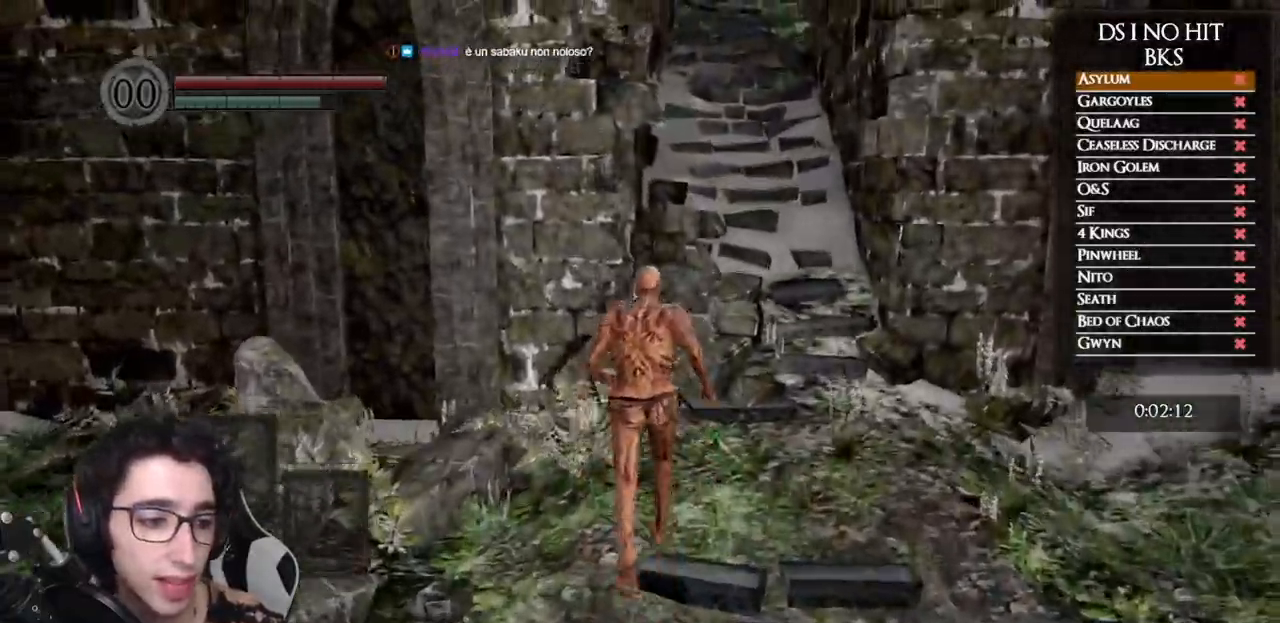
{"dt_ms": 1000, "buttons": ["B"], "left_stick": "up", "right_stick": "center"}
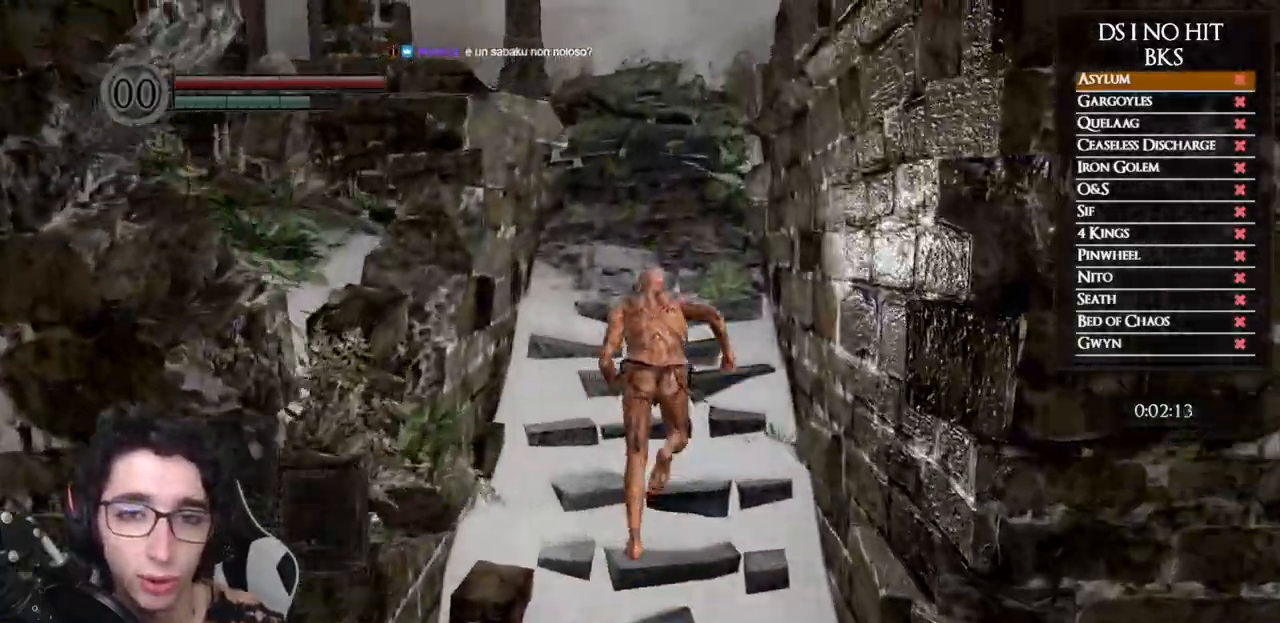
{"dt_ms": 500, "buttons": ["B"], "left_stick": "up", "right_stick": "down", "events": [[133, "right_stick", "down"], [200, "right_stick", "center"], [500, "right_stick", "down"]]}
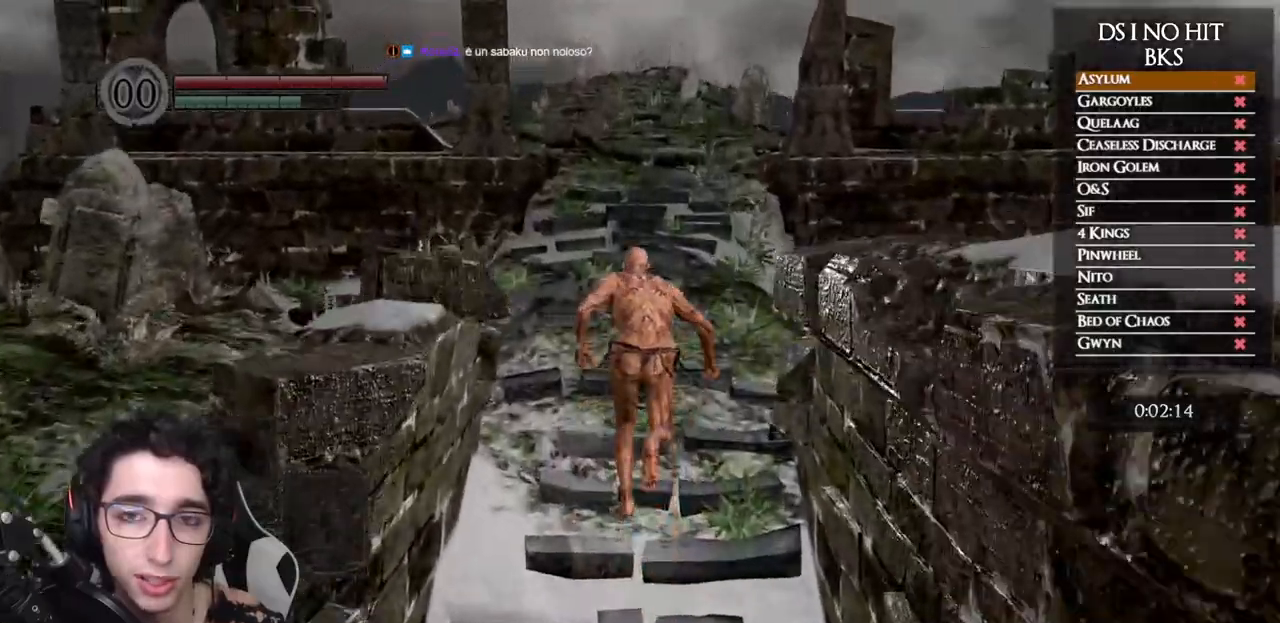
{"dt_ms": 500, "buttons": ["B"], "left_stick": "up", "right_stick": "down", "events": []}
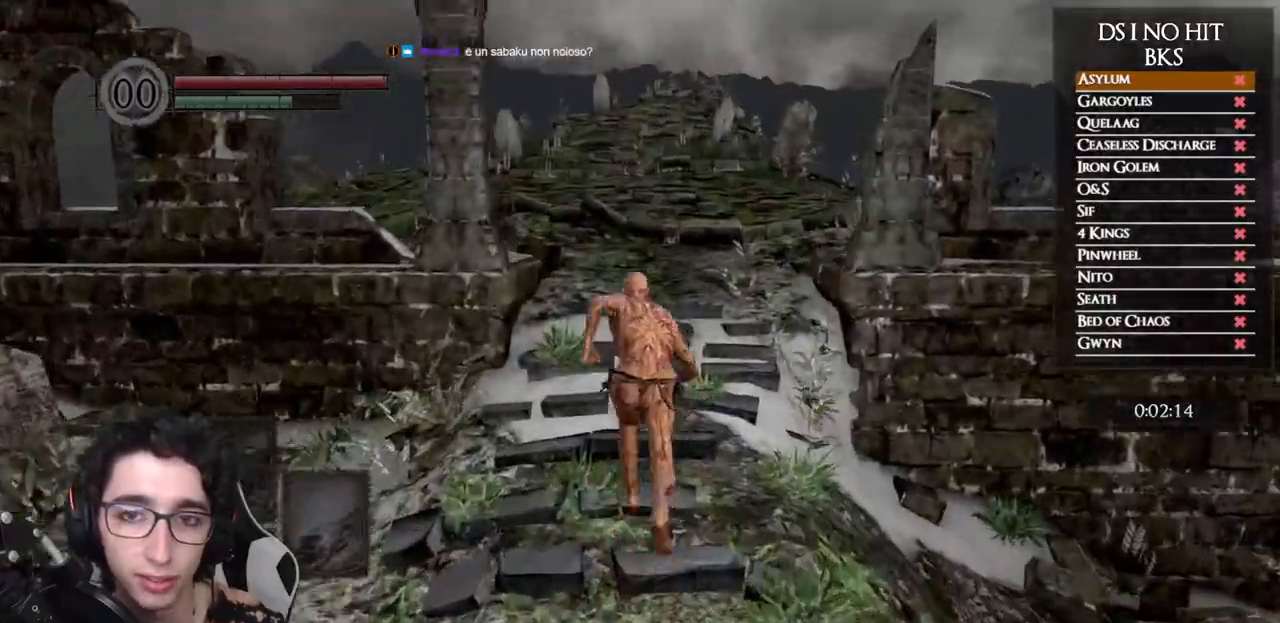
{"dt_ms": 500, "buttons": ["B"], "left_stick": "up", "right_stick": "down", "events": []}
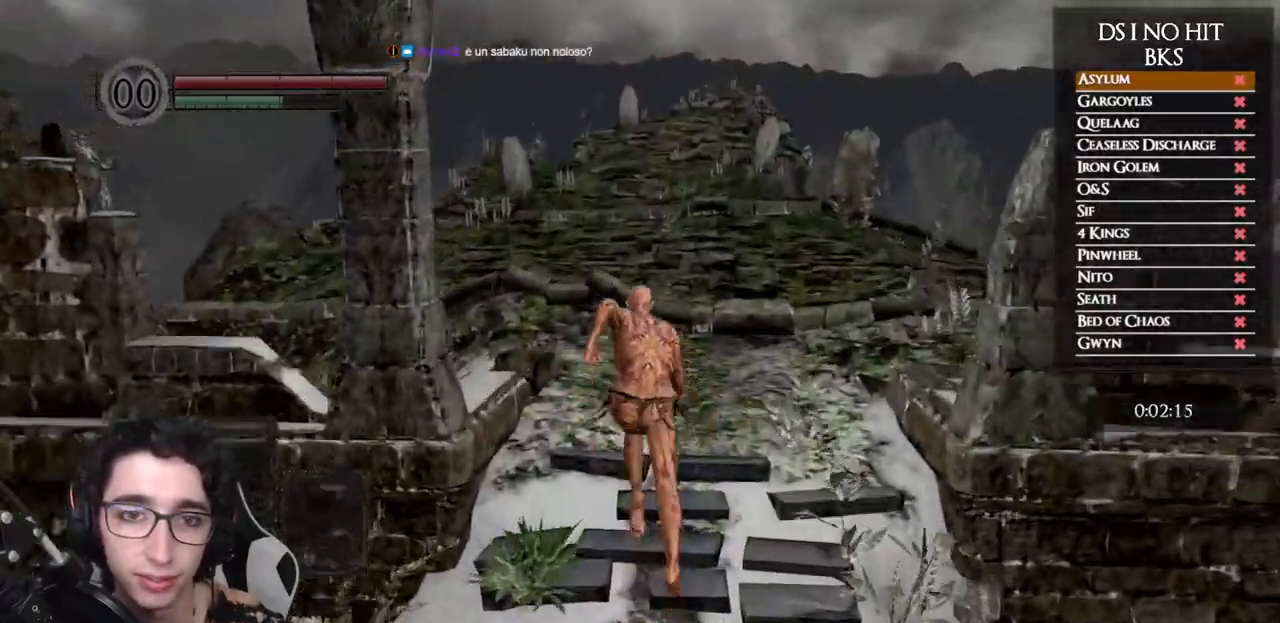
{"dt_ms": 500, "buttons": ["B"], "left_stick": "up", "right_stick": "down", "events": []}
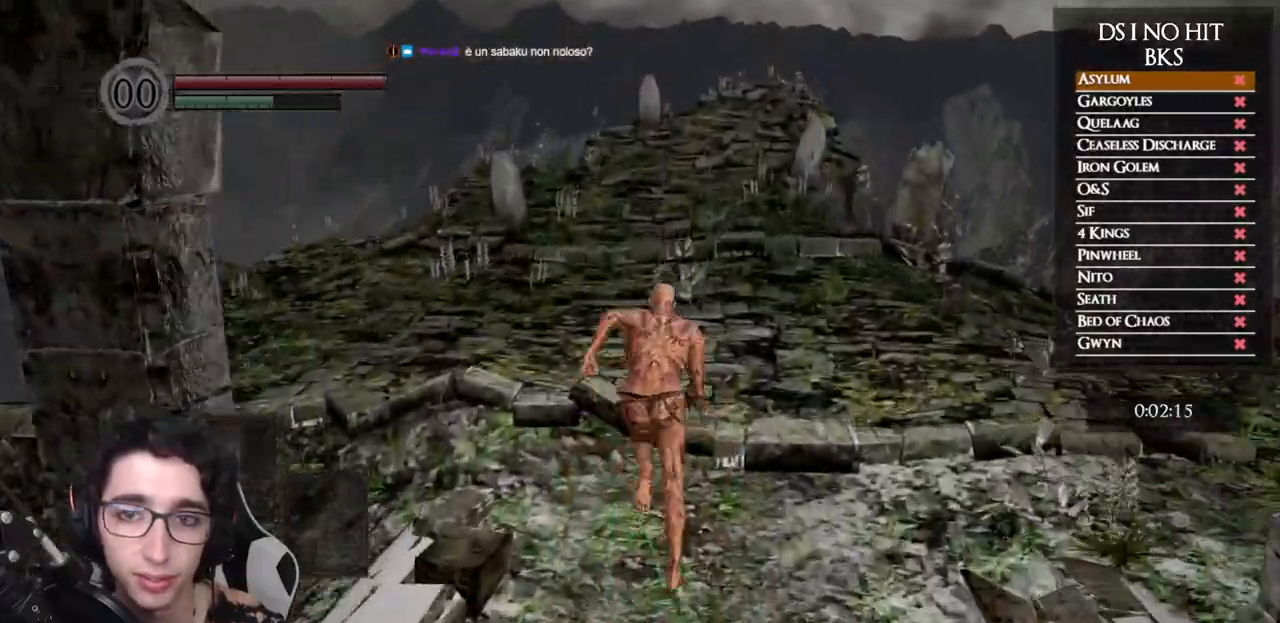
{"dt_ms": 500, "buttons": ["B"], "left_stick": "up", "right_stick": "down", "events": []}
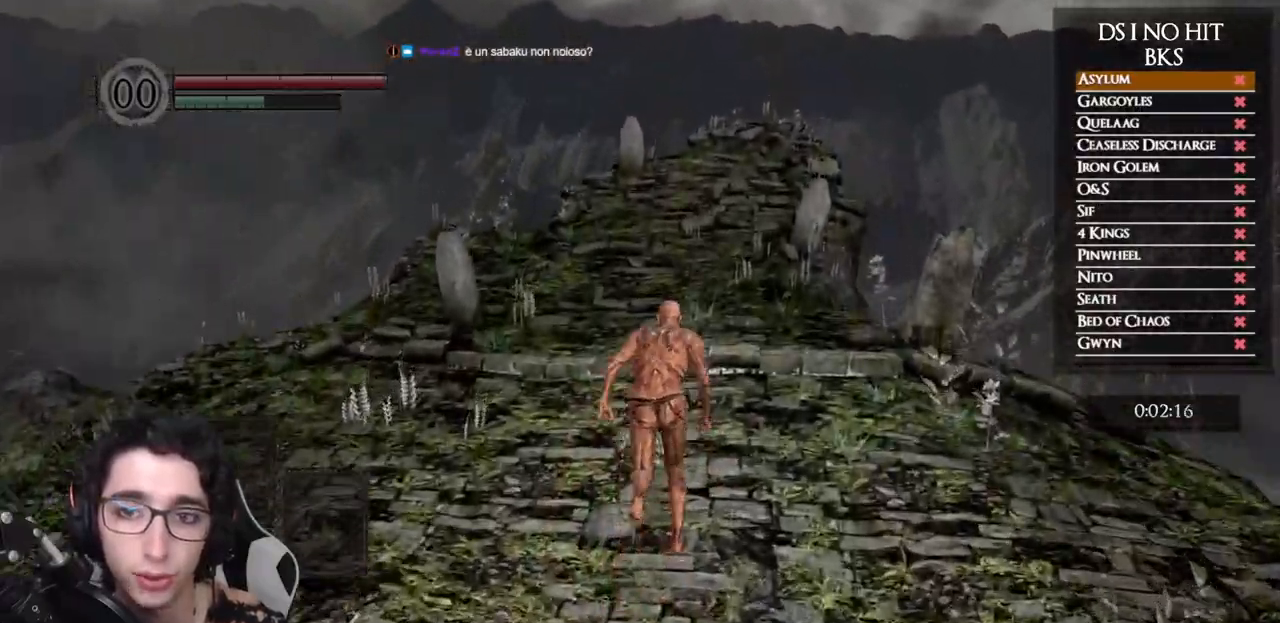
{"dt_ms": 500, "buttons": ["B"], "left_stick": "up", "right_stick": "down", "events": []}
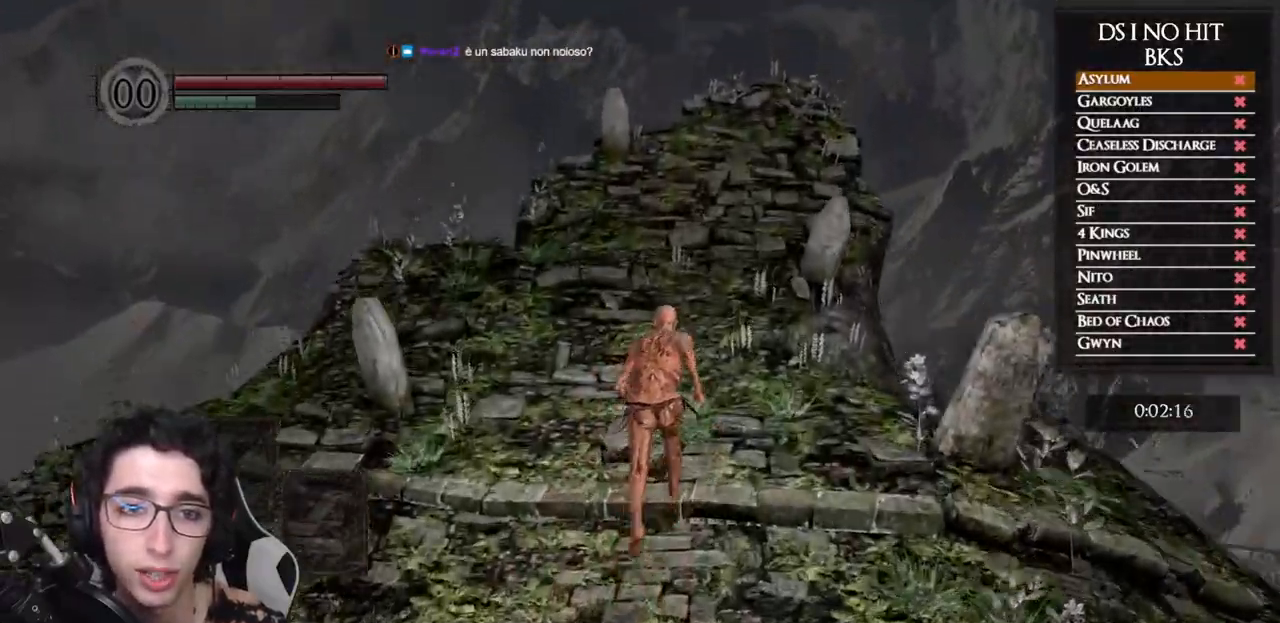
{"dt_ms": 500, "buttons": ["B"], "left_stick": "up", "right_stick": "center", "events": [[183, "right_stick", "center"], [267, "L3", "down"], [433, "L3", "up"]]}
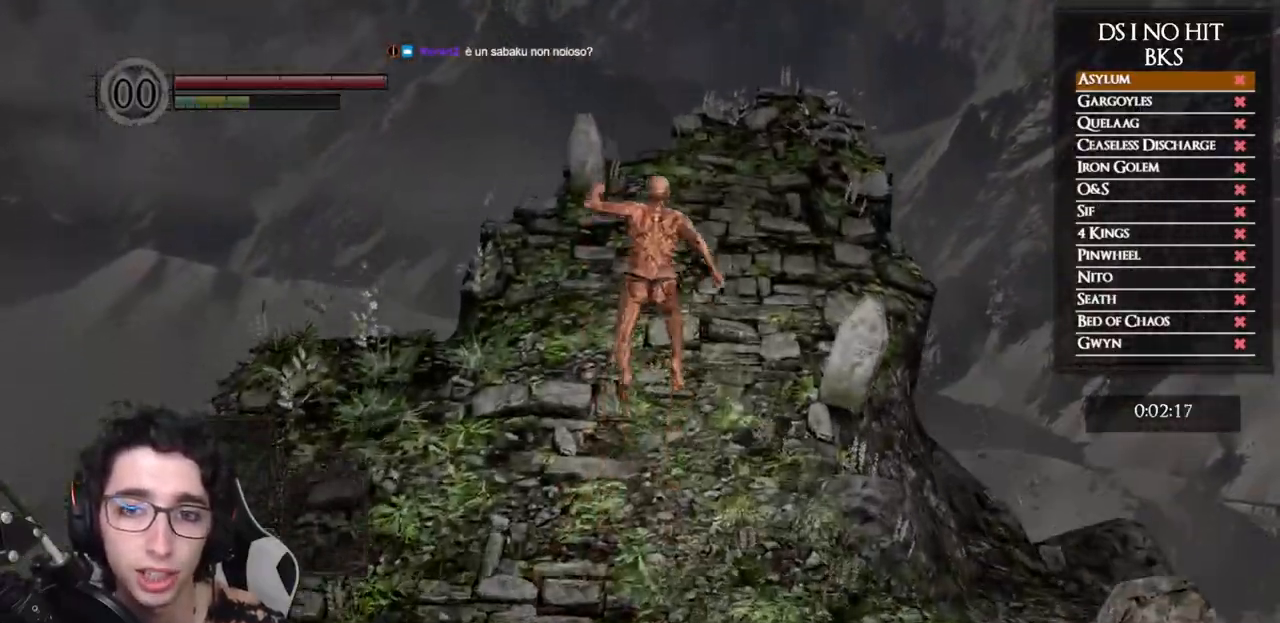
{"dt_ms": 500, "buttons": [], "left_stick": "center", "right_stick": "center", "events": [[350, "B", "up"], [383, "left_stick", "center"]]}
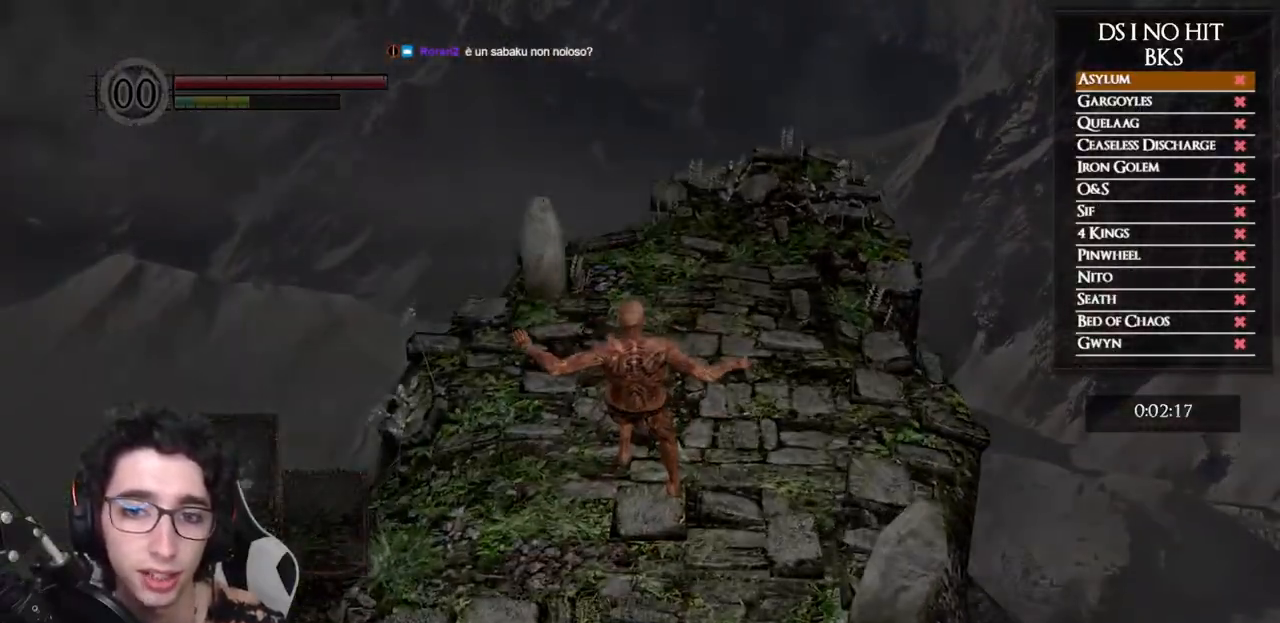
{"dt_ms": 500, "buttons": [], "left_stick": "center", "right_stick": "center", "events": []}
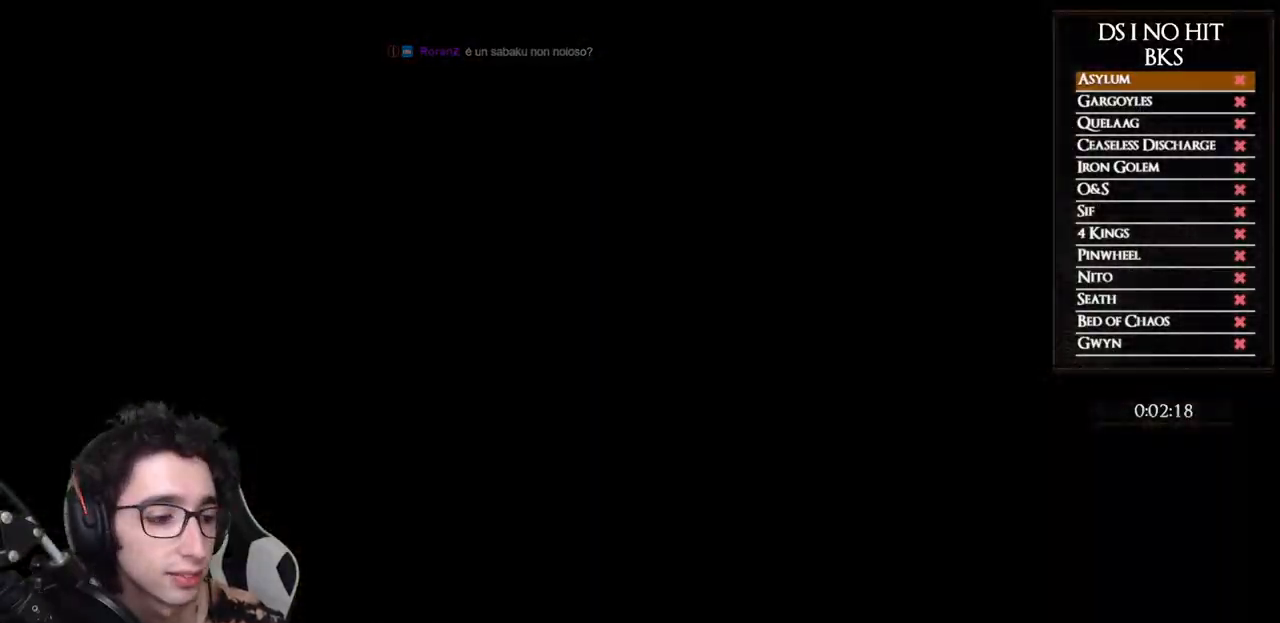
{"dt_ms": 500, "buttons": [], "left_stick": "center", "right_stick": "center", "events": [[83, "START", "down"], [200, "START", "up"], [250, "START", "down"], [350, "START", "up"]]}
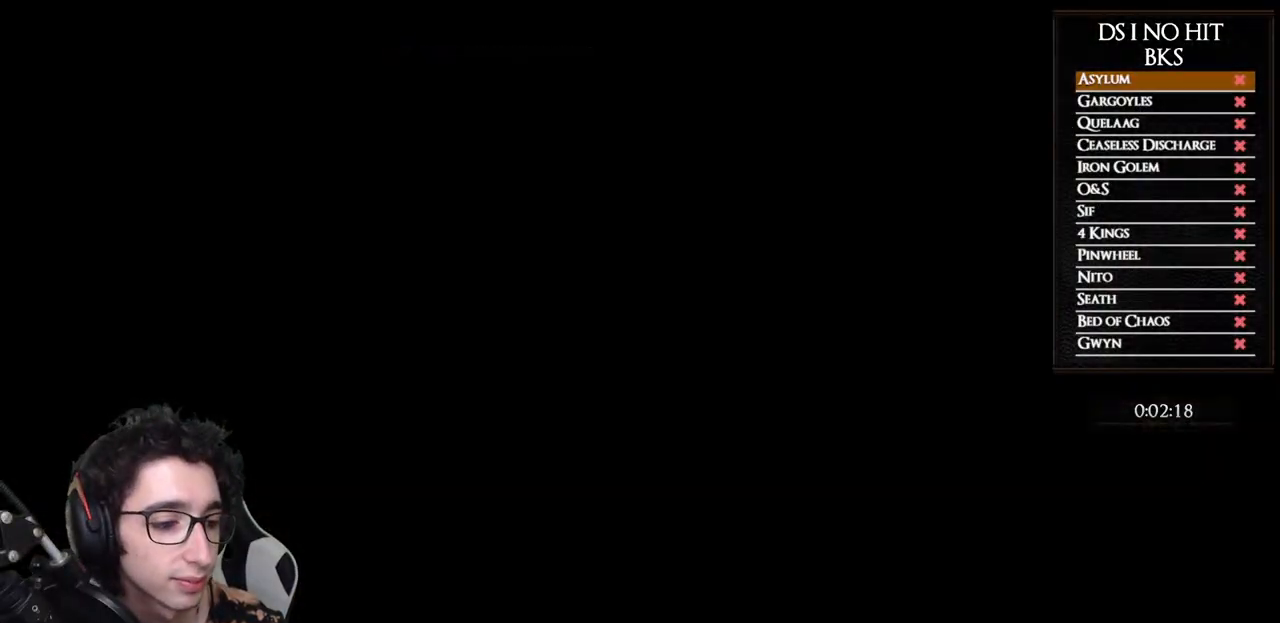
{"dt_ms": 500, "buttons": [], "left_stick": "center", "right_stick": "center", "events": []}
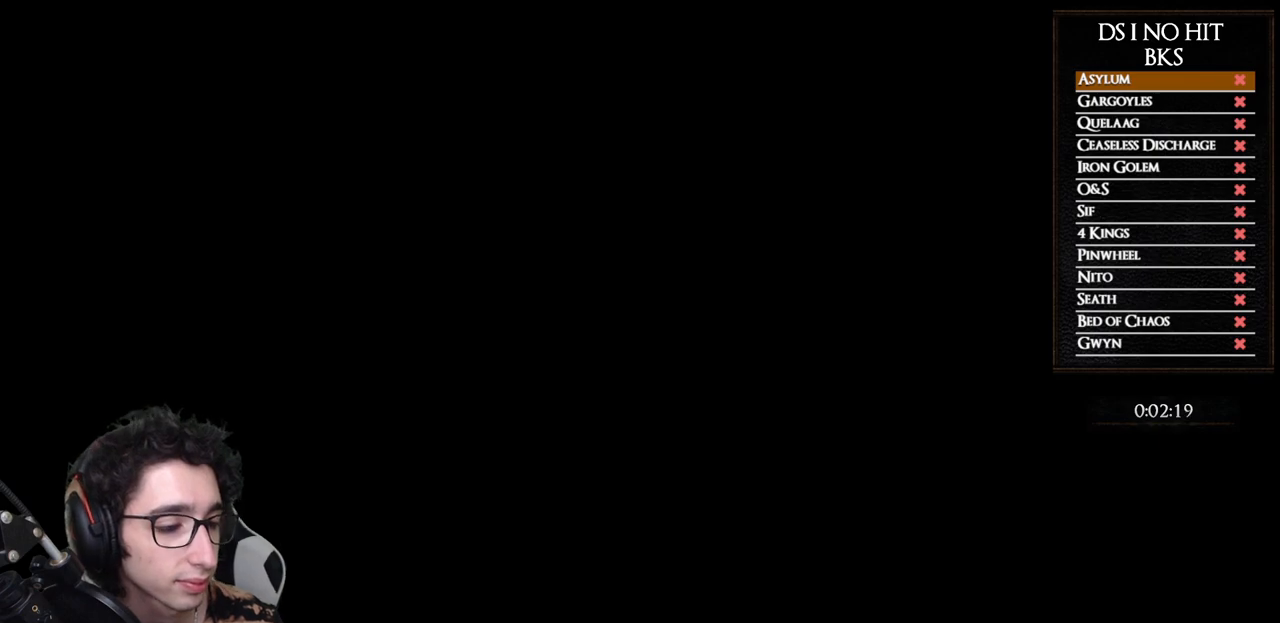
{"dt_ms": 500, "buttons": [], "left_stick": "center", "right_stick": "center", "events": []}
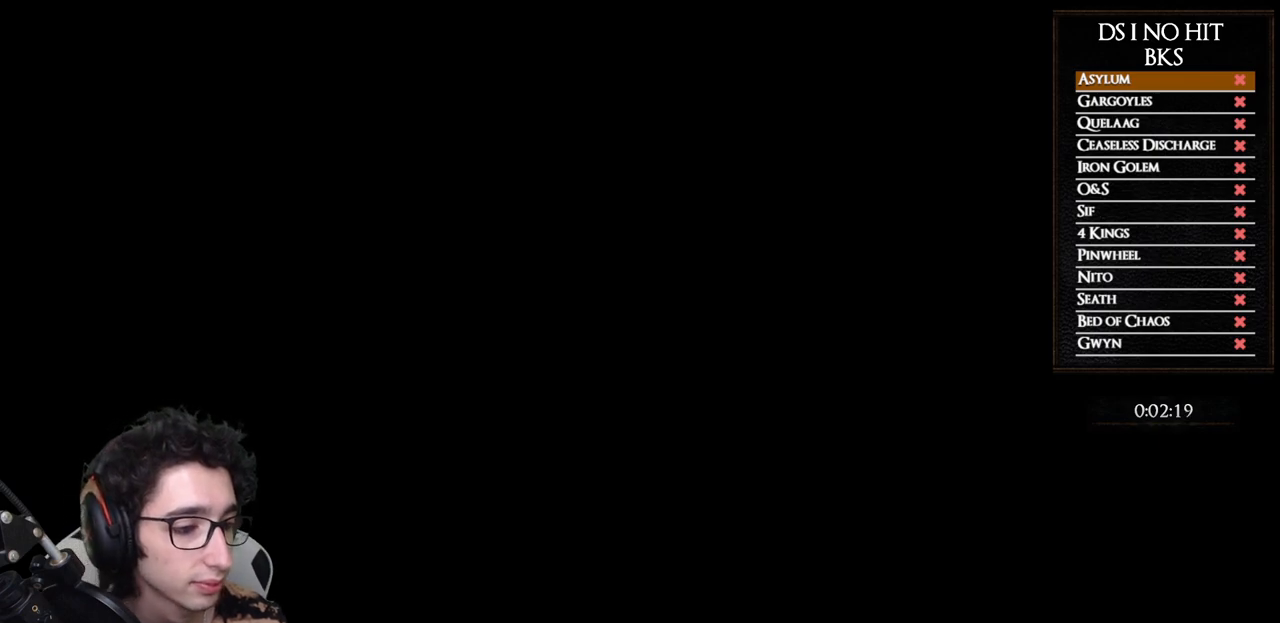
{"dt_ms": 500, "buttons": [], "left_stick": "center", "right_stick": "center", "events": []}
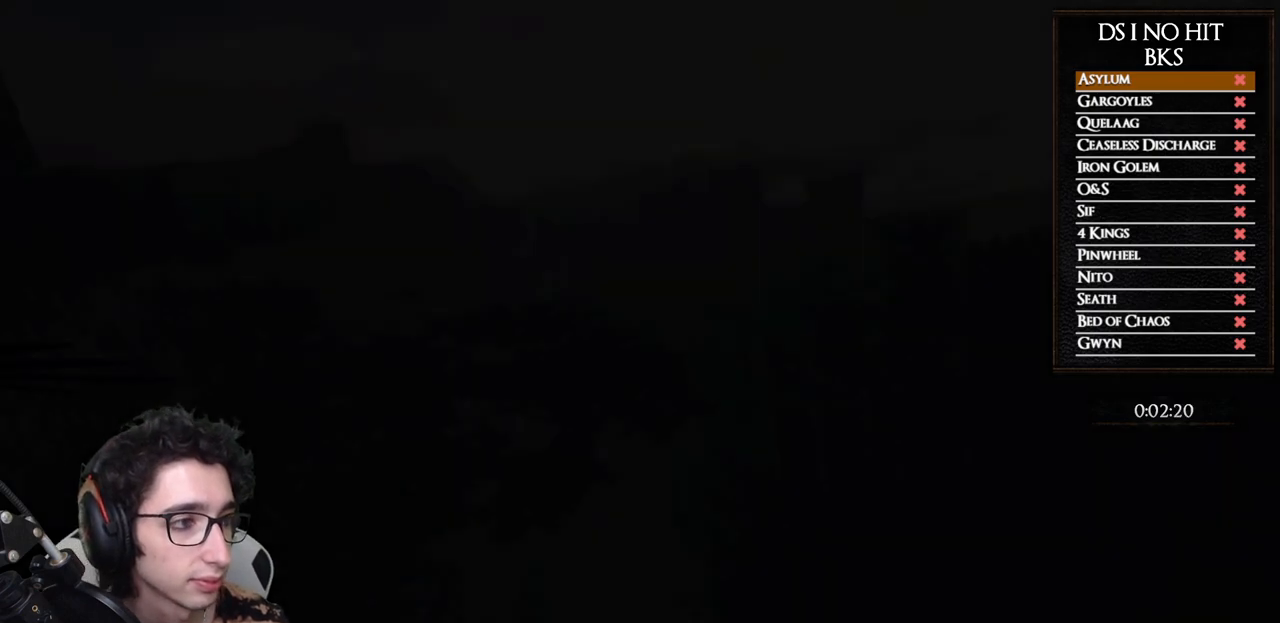
{"dt_ms": 500, "buttons": [], "left_stick": "center", "right_stick": "center", "events": [[233, "START", "down"], [333, "START", "up"], [383, "START", "down"], [483, "START", "up"]]}
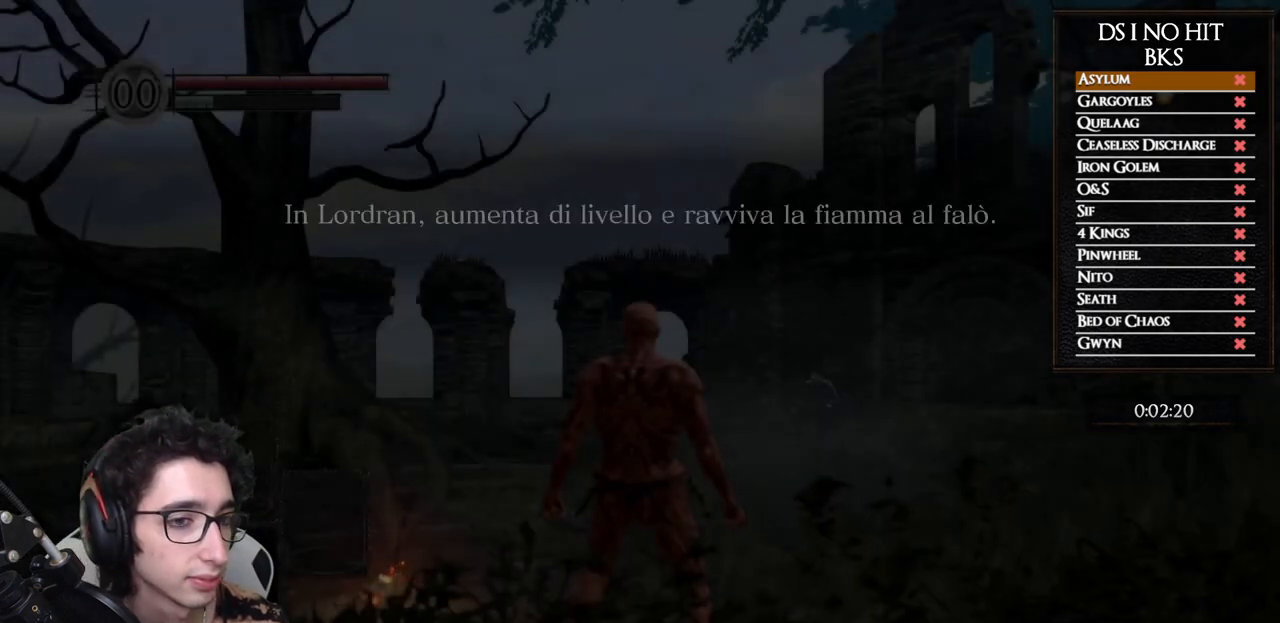
{"dt_ms": 500, "buttons": [], "left_stick": "up", "right_stick": "right", "events": [[167, "left_stick", "up"], [183, "right_stick", "down-right"], [317, "right_stick", "right"]]}
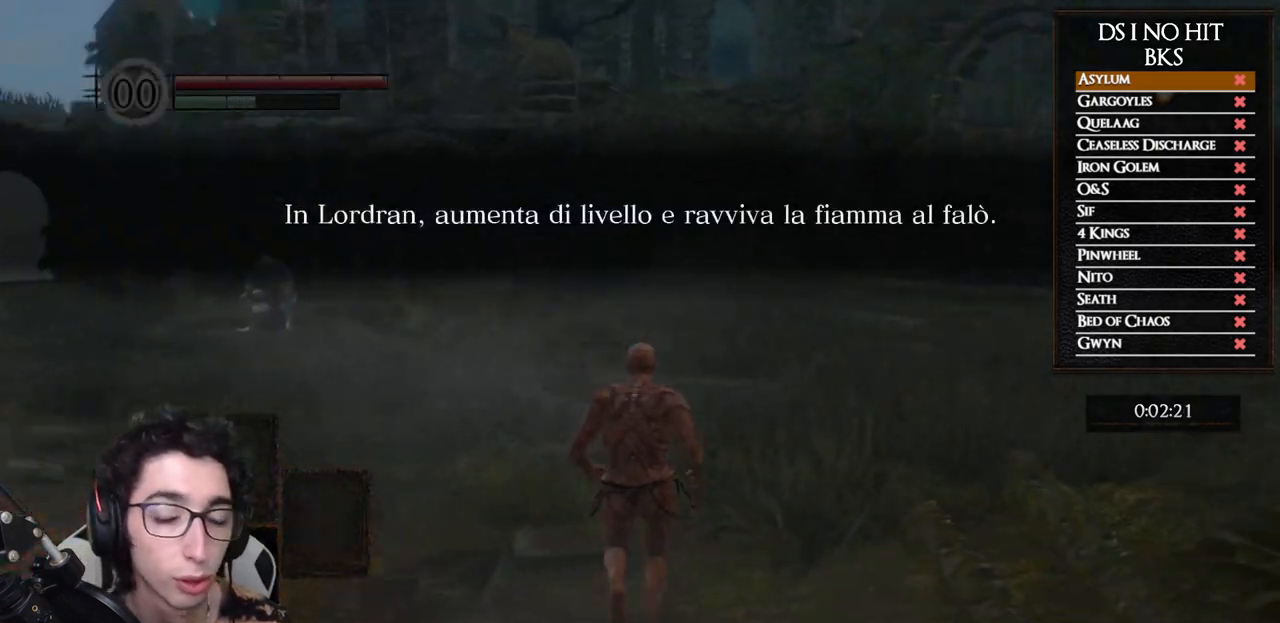
{"dt_ms": 500, "buttons": ["A"], "left_stick": "up", "right_stick": "center", "events": [[317, "A", "down"], [317, "right_stick", "center"], [400, "A", "up"], [467, "A", "down"]]}